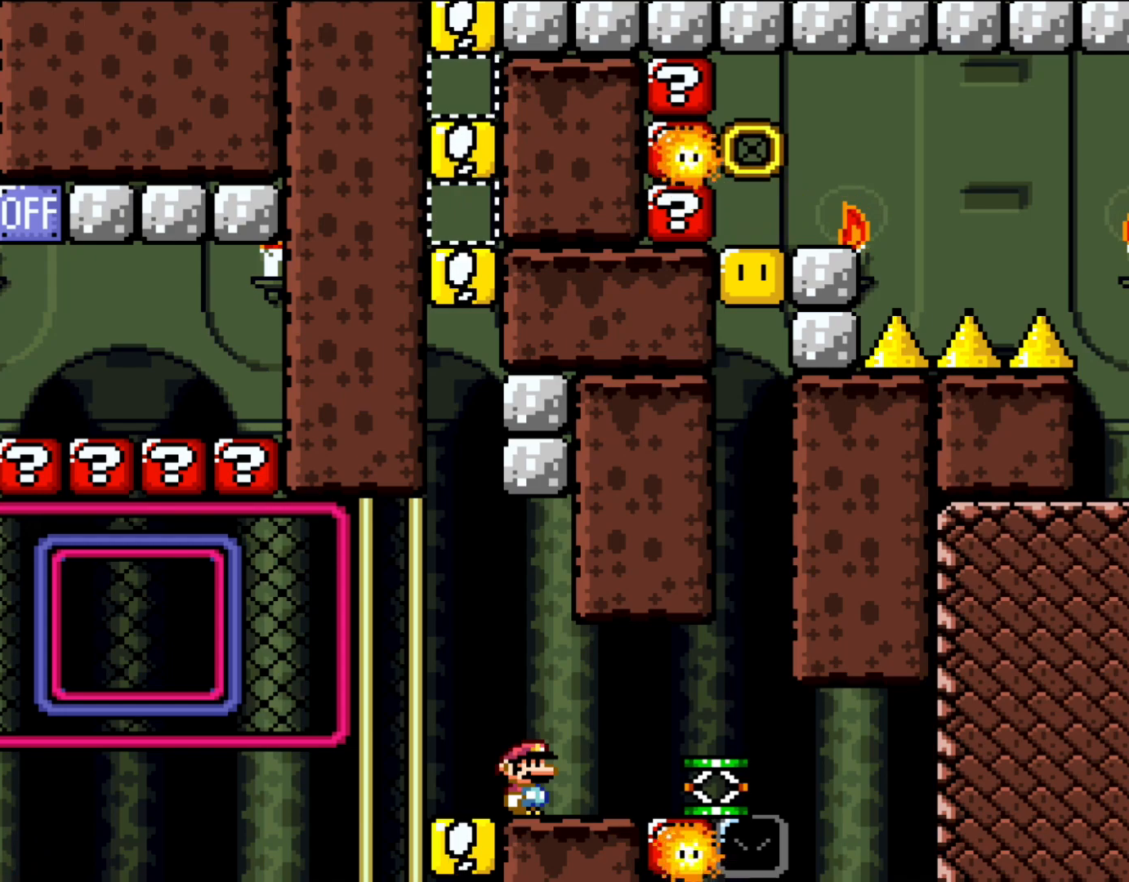
Gameplay with a controller (Nintendo layout); each line is a JSON object with the inputs held at the frame after it (dt_ms = milliseconds from this image to that frame). "events" lists button and stick changes between this image and that frame as [ms after this image, input, new state], when the widget could be followed in between. Not read: L1 L3 R3.
{"dt_ms": 500, "buttons": ["X", "DPAD_RIGHT"], "events": [[383, "DPAD_RIGHT", "down"]]}
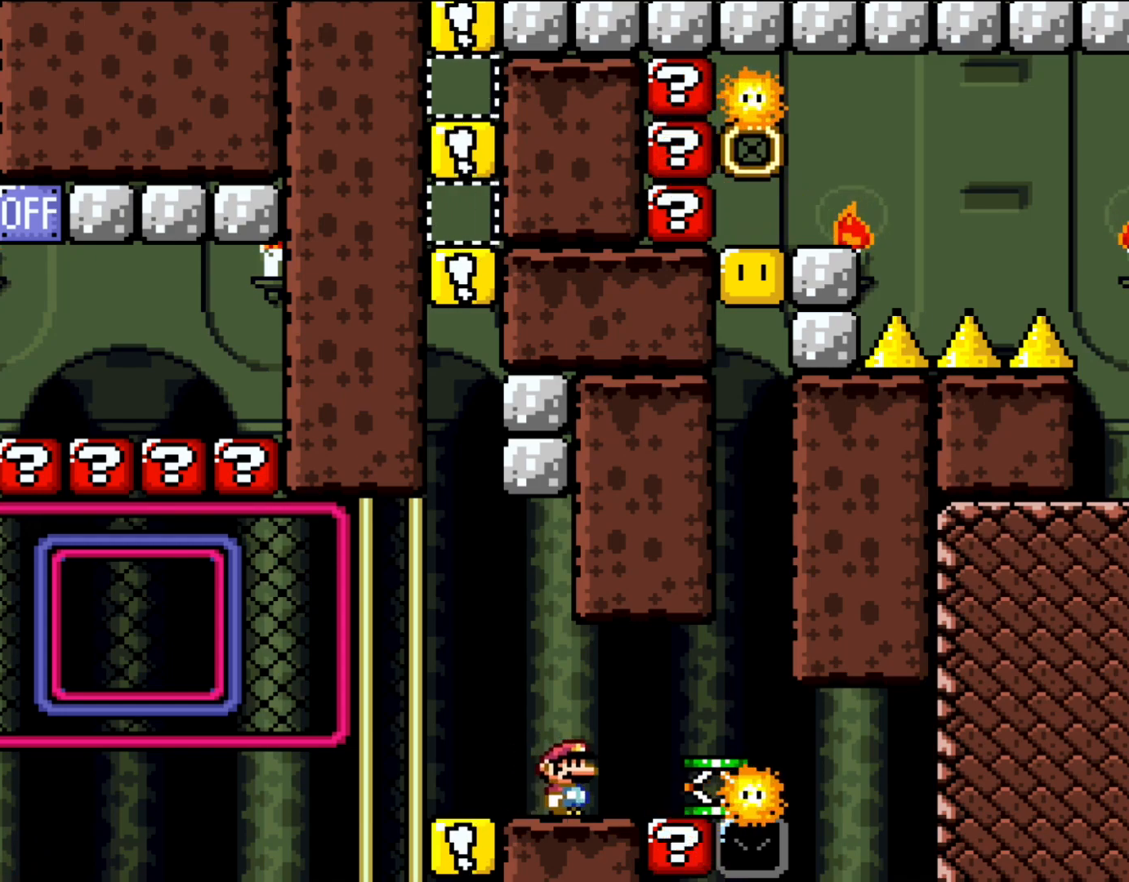
{"dt_ms": 500, "buttons": ["X"], "events": [[50, "DPAD_RIGHT", "up"]]}
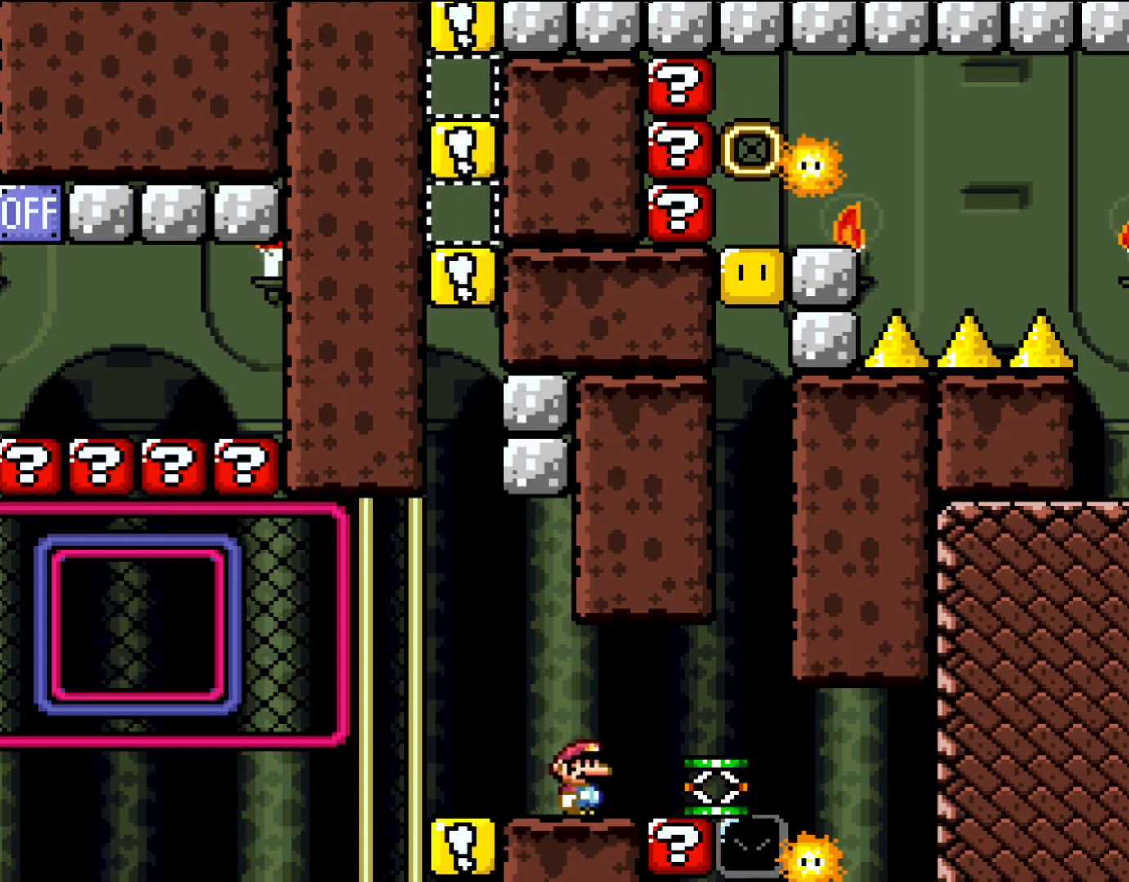
{"dt_ms": 500, "buttons": ["X"], "events": [[150, "DPAD_RIGHT", "down"], [283, "A", "down"], [383, "A", "up"], [383, "DPAD_RIGHT", "up"]]}
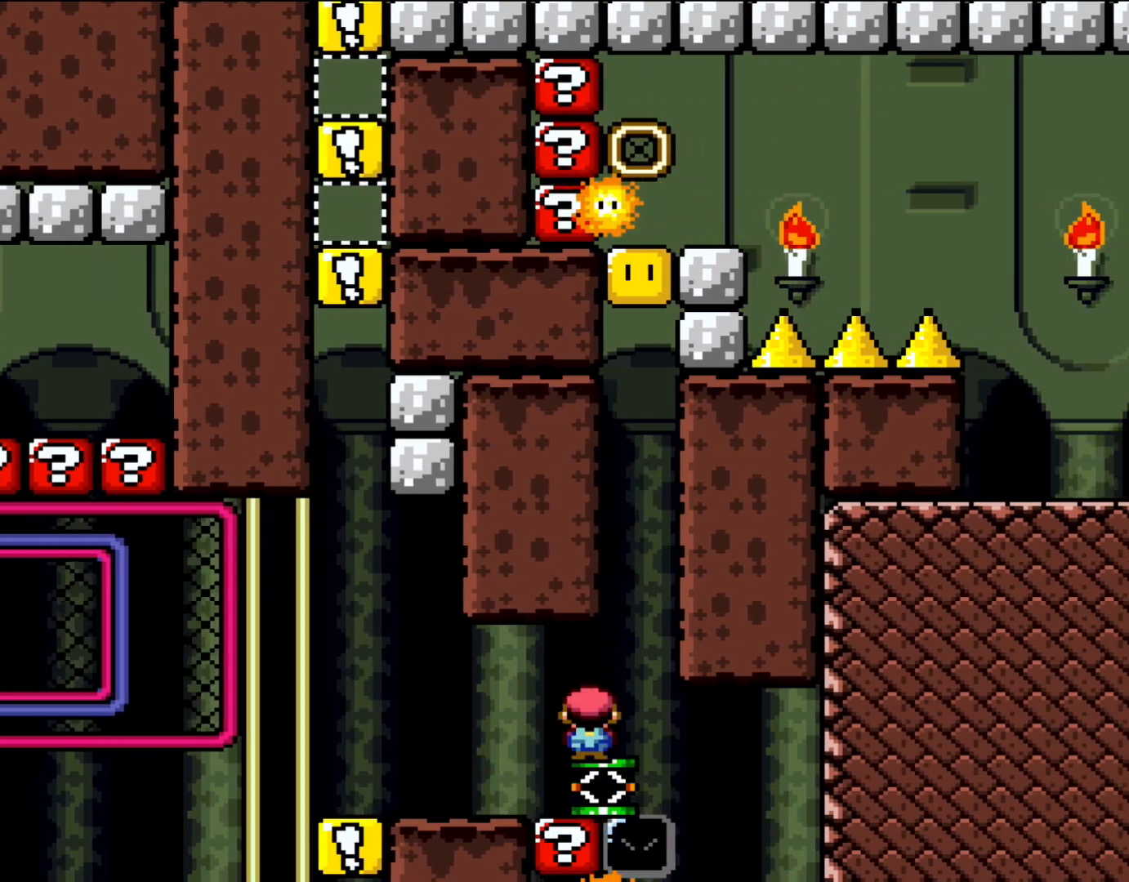
{"dt_ms": 500, "buttons": ["A", "X"], "events": [[17, "A", "down"], [83, "A", "up"], [183, "DPAD_RIGHT", "down"], [183, "X", "up"], [250, "A", "down"], [250, "X", "down"], [450, "DPAD_RIGHT", "up"]]}
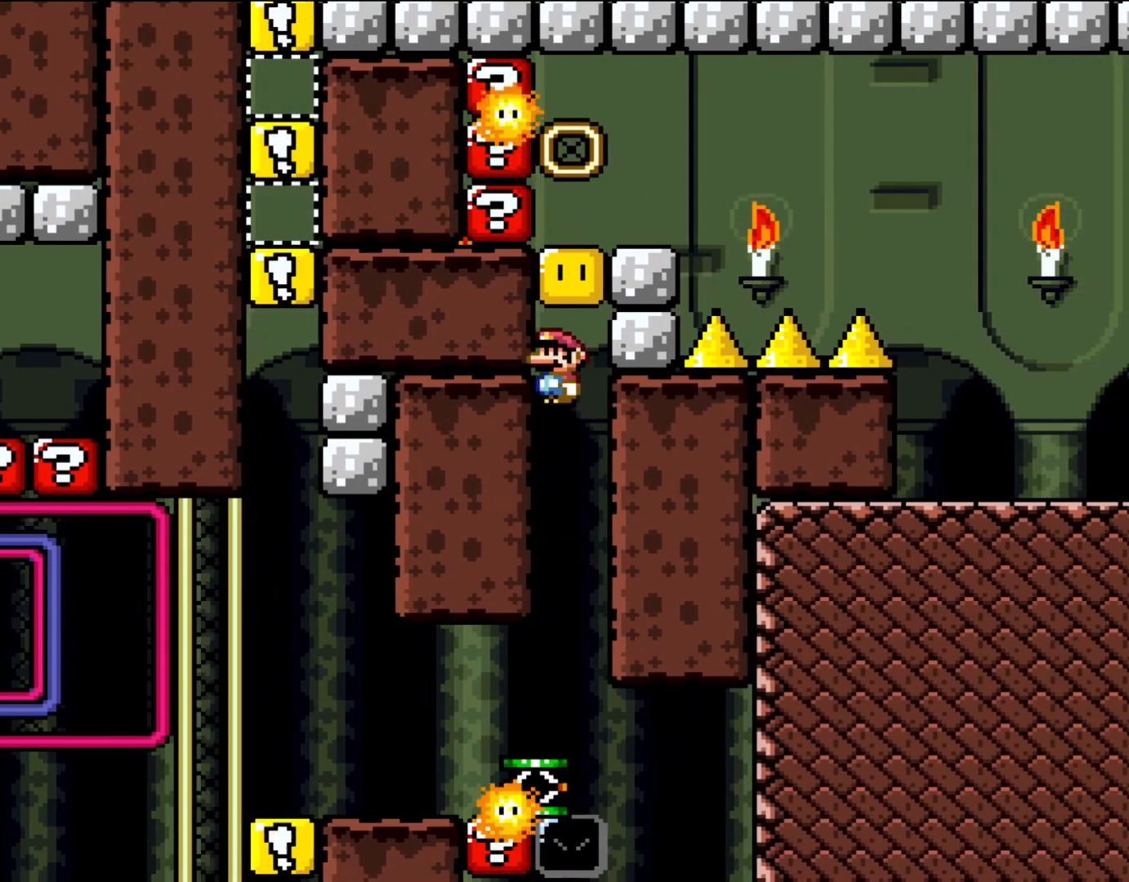
{"dt_ms": 500, "buttons": ["A", "X"], "events": [[17, "DPAD_LEFT", "down"], [217, "DPAD_LEFT", "up"]]}
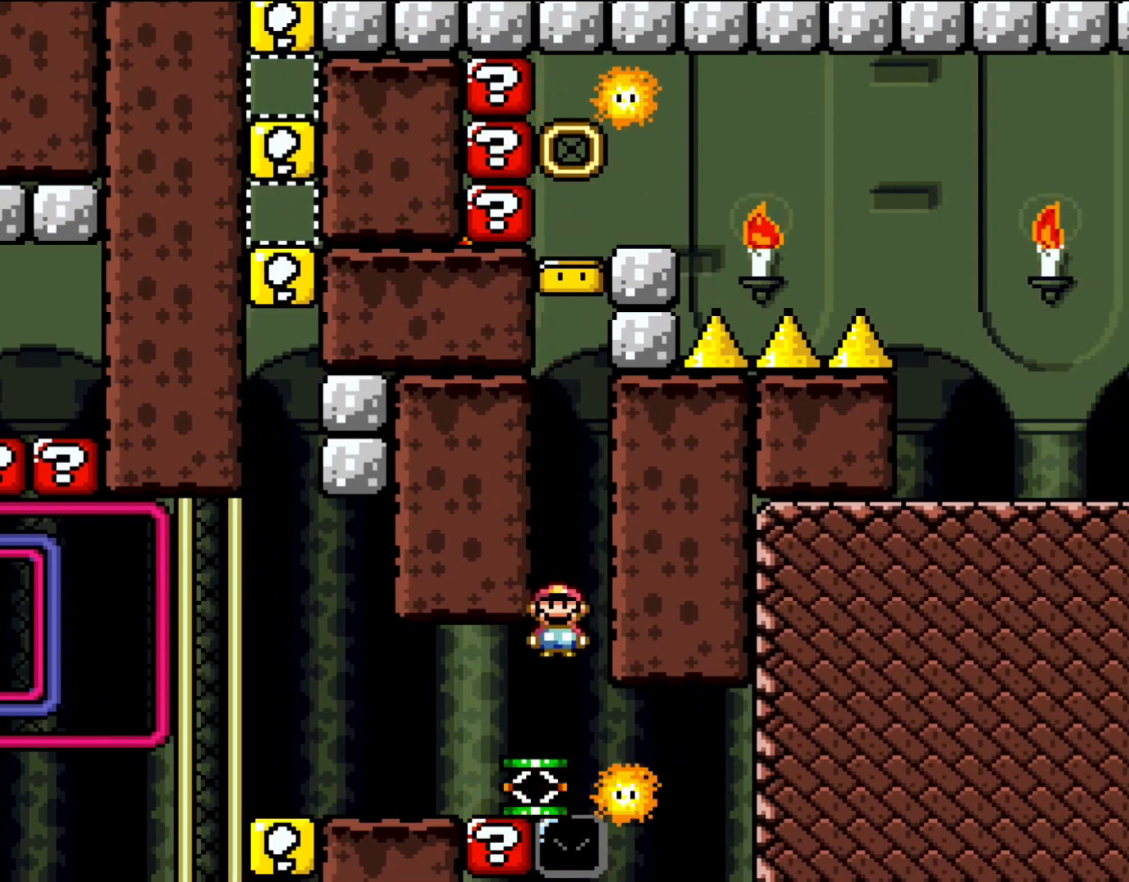
{"dt_ms": 500, "buttons": ["A", "X"], "events": [[183, "A", "up"], [283, "A", "down"]]}
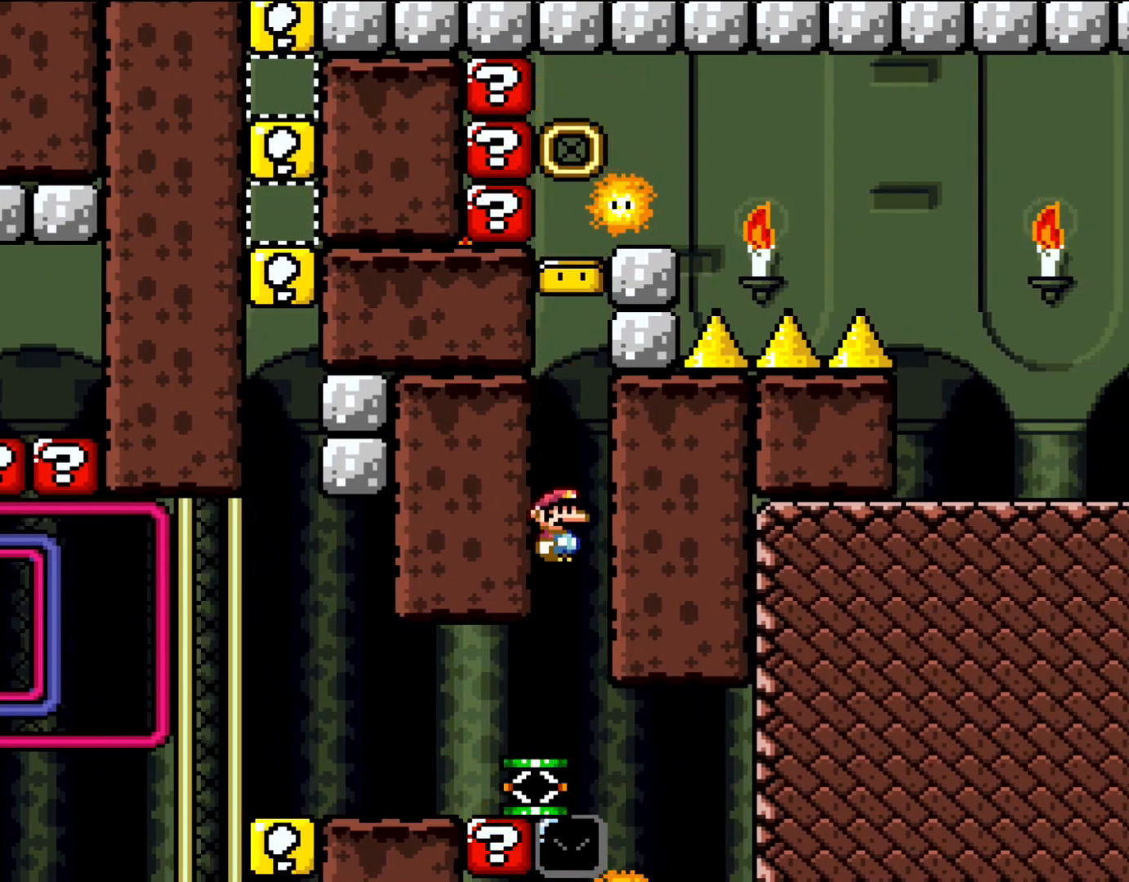
{"dt_ms": 1000, "buttons": ["A", "X"], "events": [[50, "A", "up"], [150, "DPAD_DOWN", "down"], [283, "DPAD_DOWN", "up"], [850, "A", "down"]]}
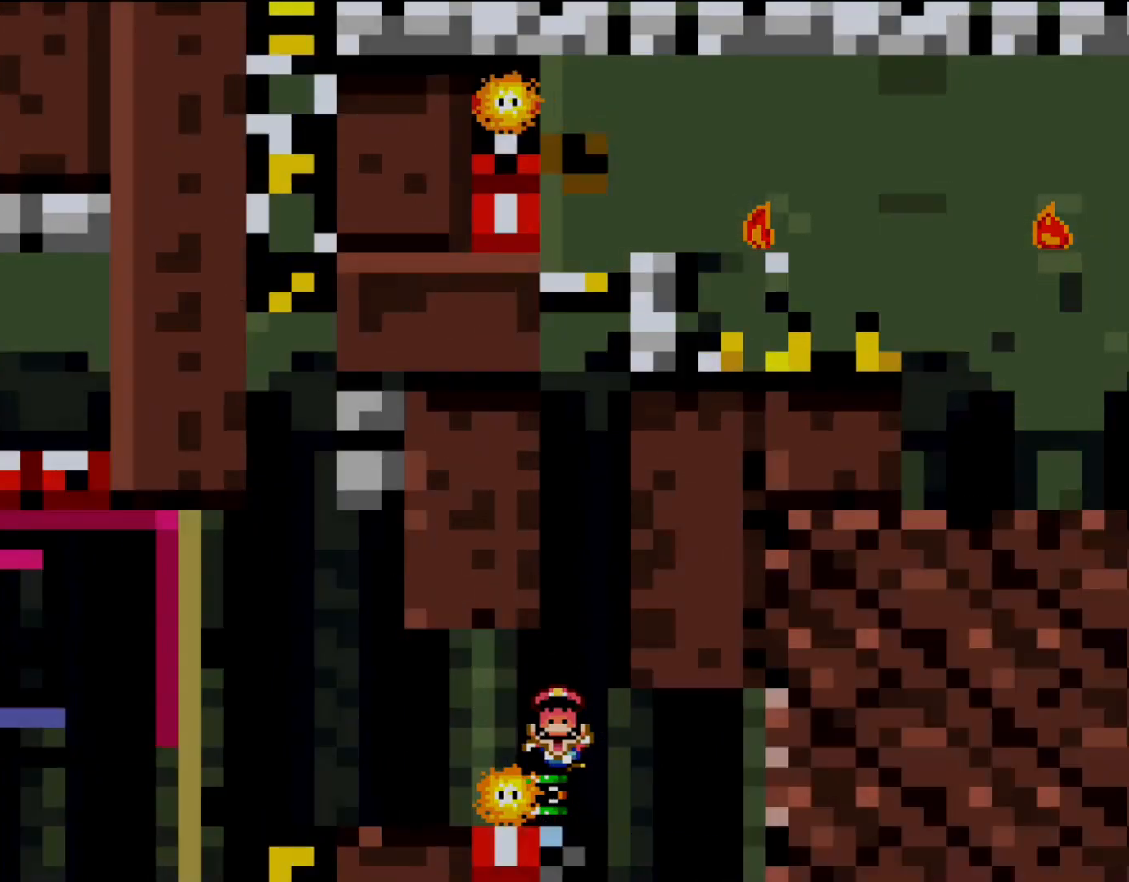
{"dt_ms": 500, "buttons": [], "events": [[183, "A", "up"], [283, "X", "up"]]}
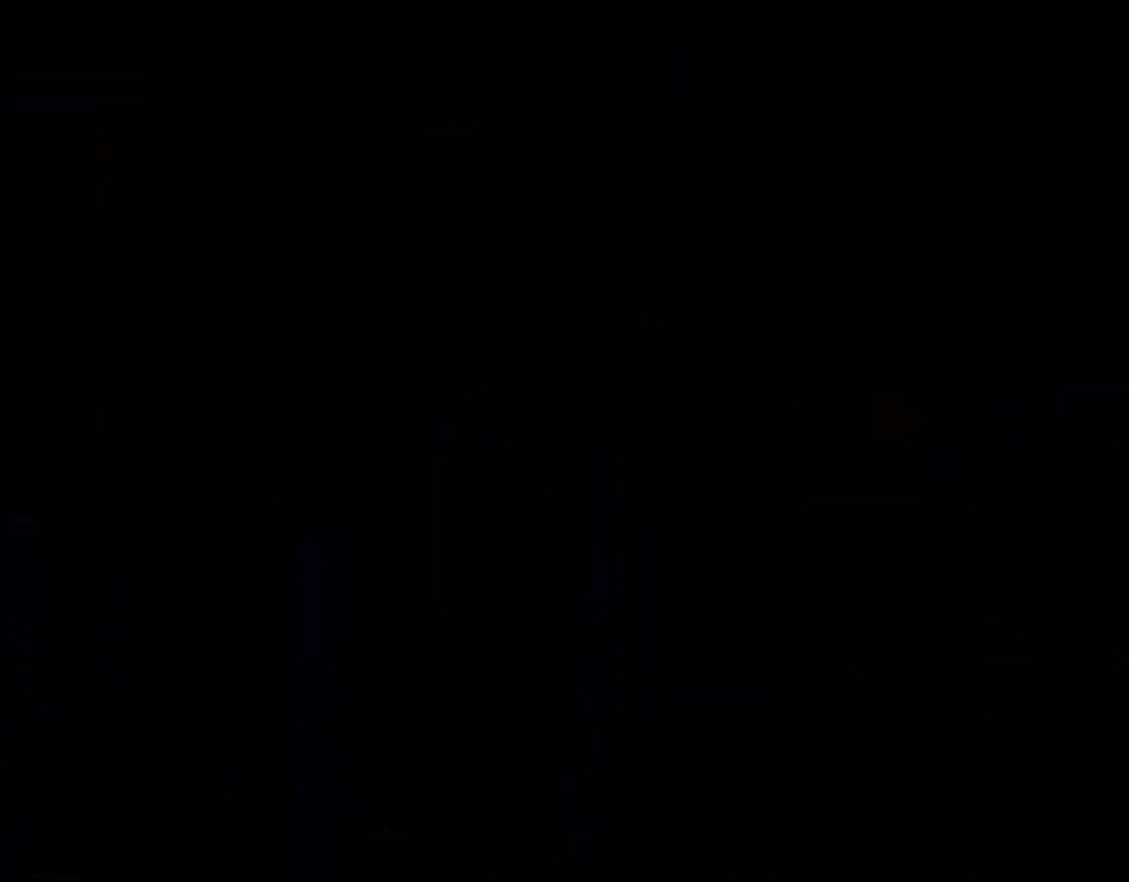
{"dt_ms": 500, "buttons": [], "events": []}
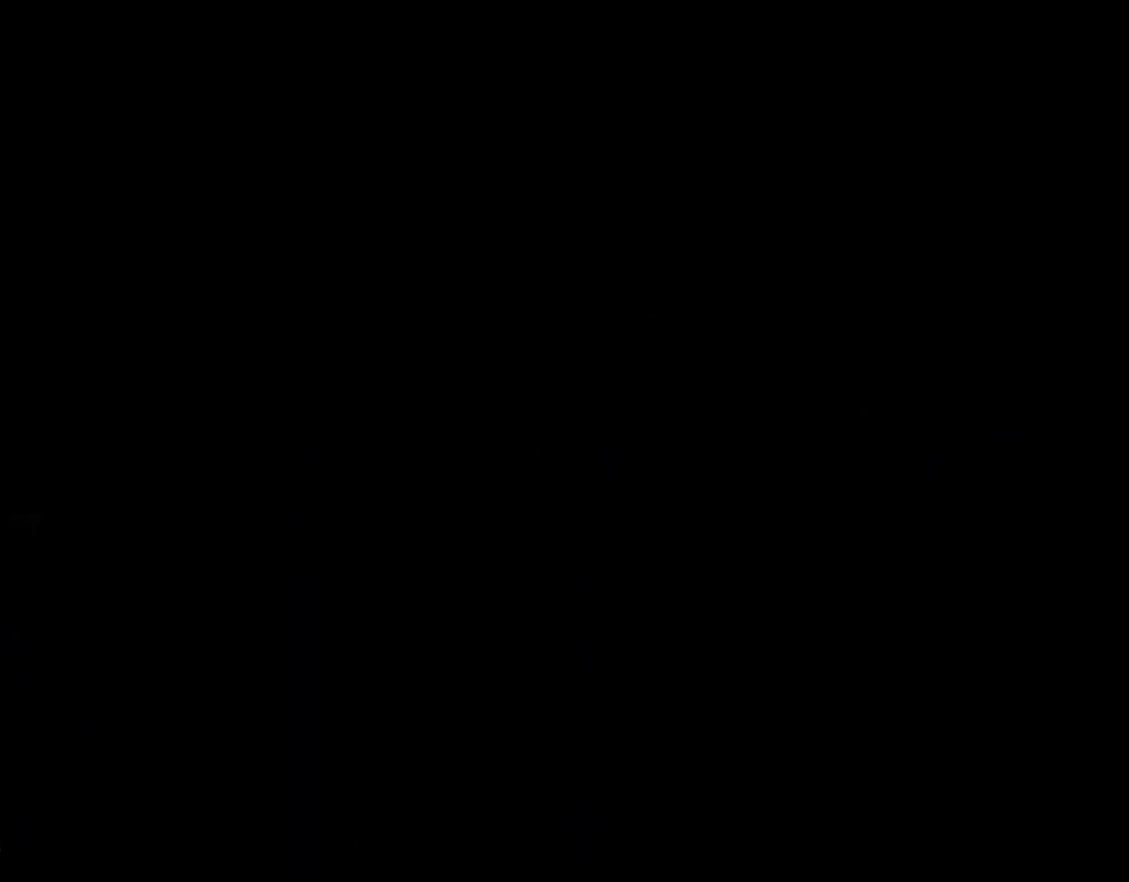
{"dt_ms": 500, "buttons": [], "events": []}
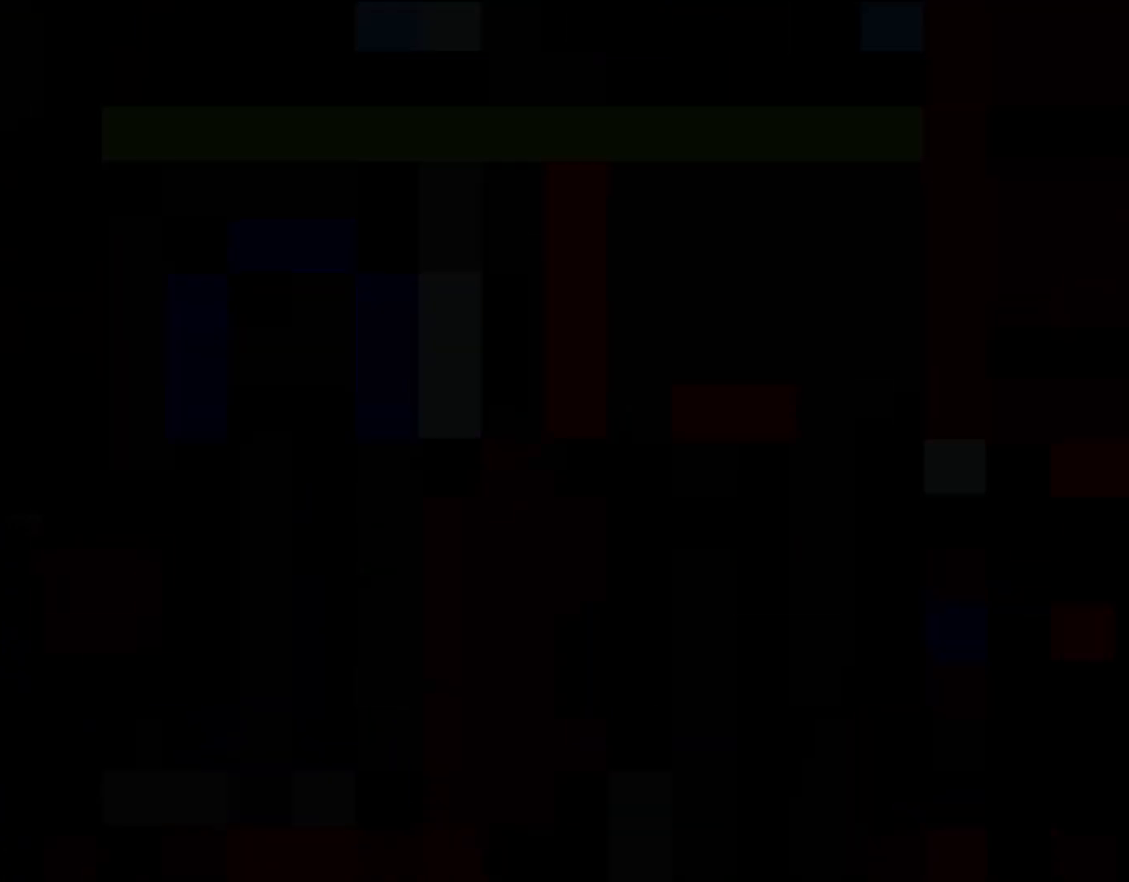
{"dt_ms": 500, "buttons": [], "events": []}
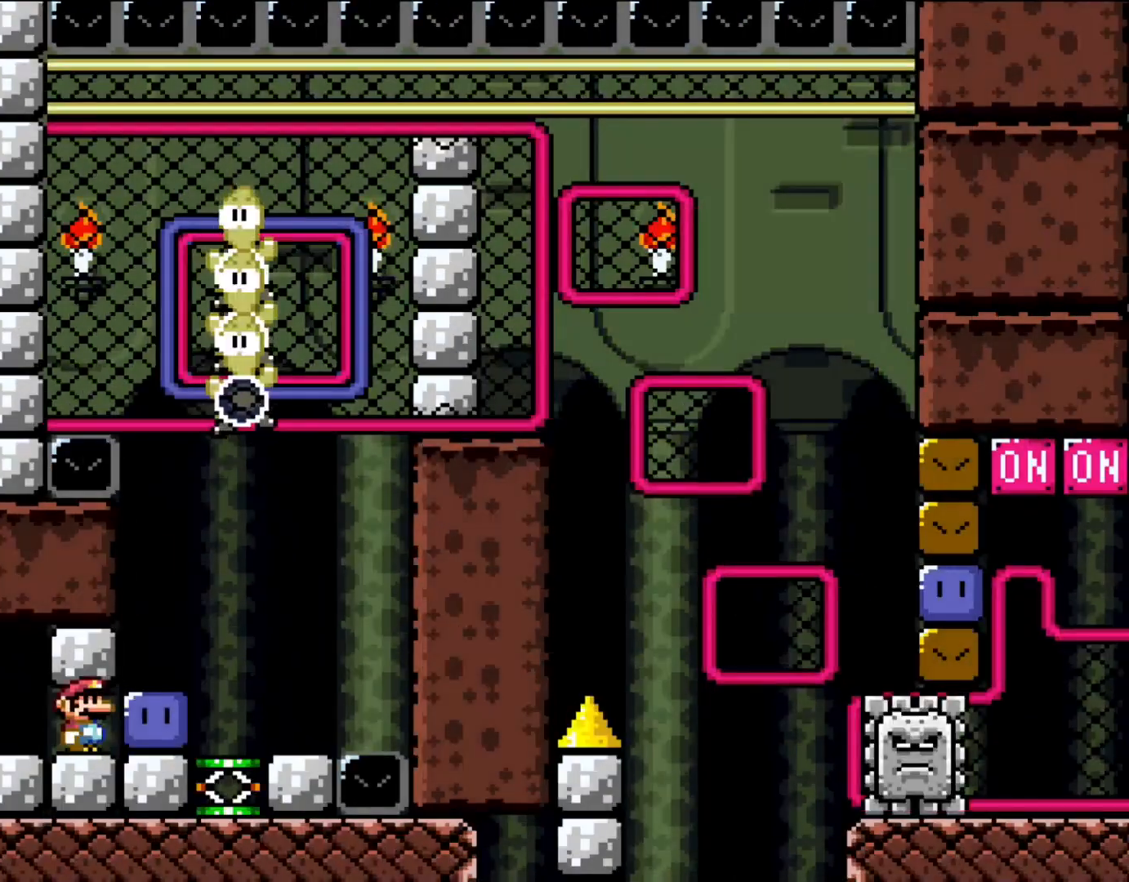
{"dt_ms": 500, "buttons": [], "events": []}
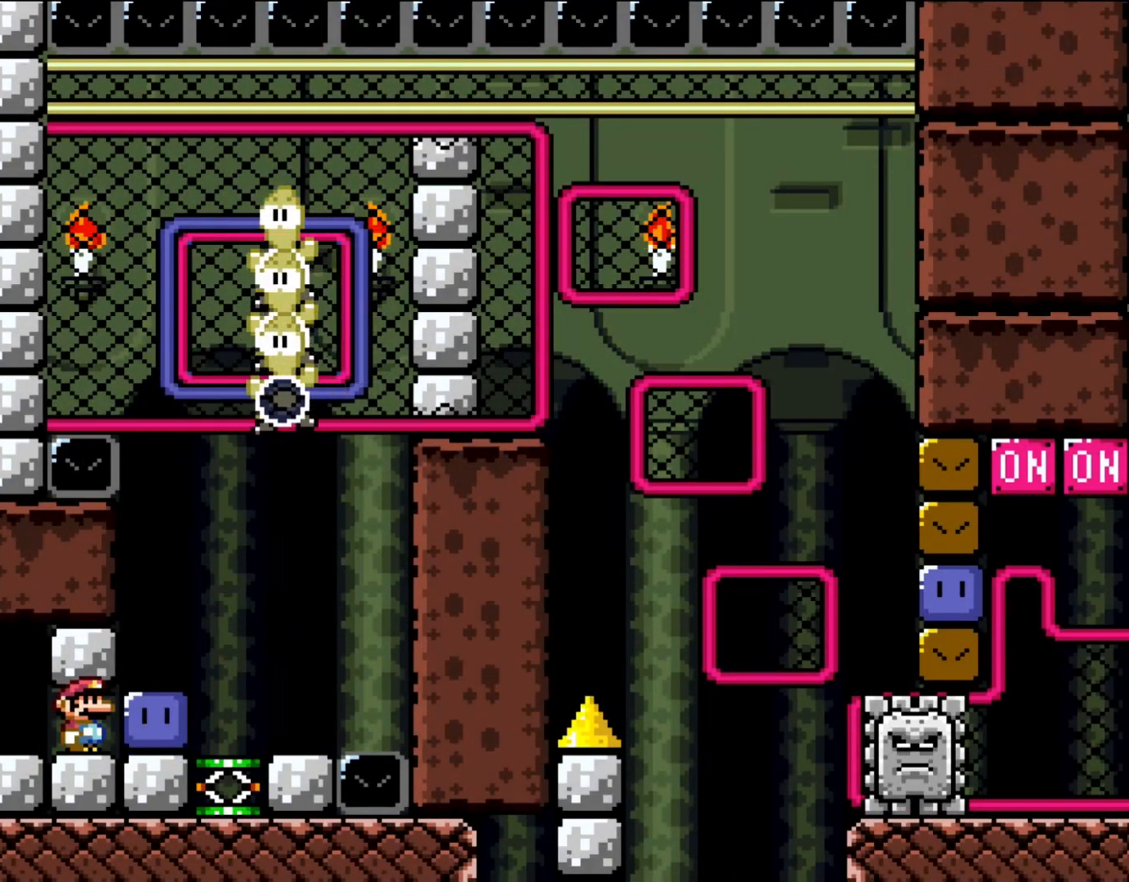
{"dt_ms": 500, "buttons": [], "events": []}
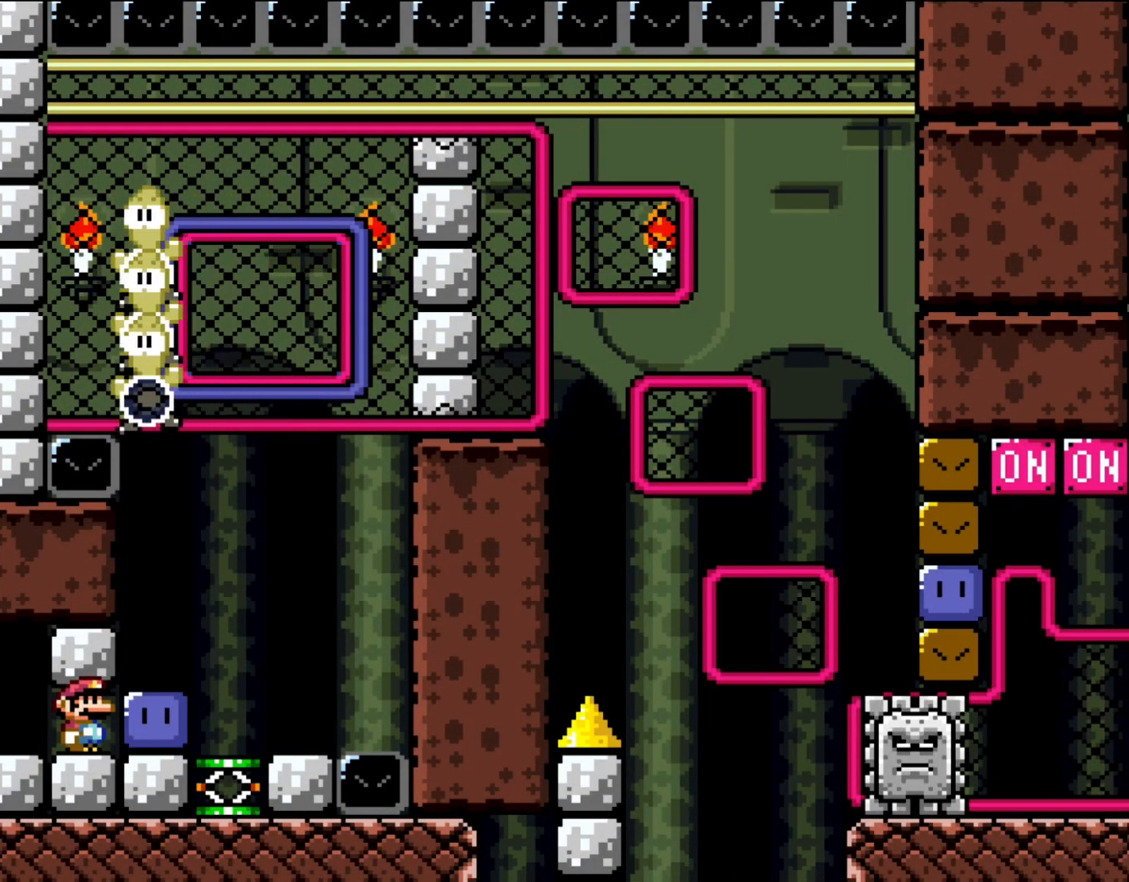
{"dt_ms": 500, "buttons": [], "events": []}
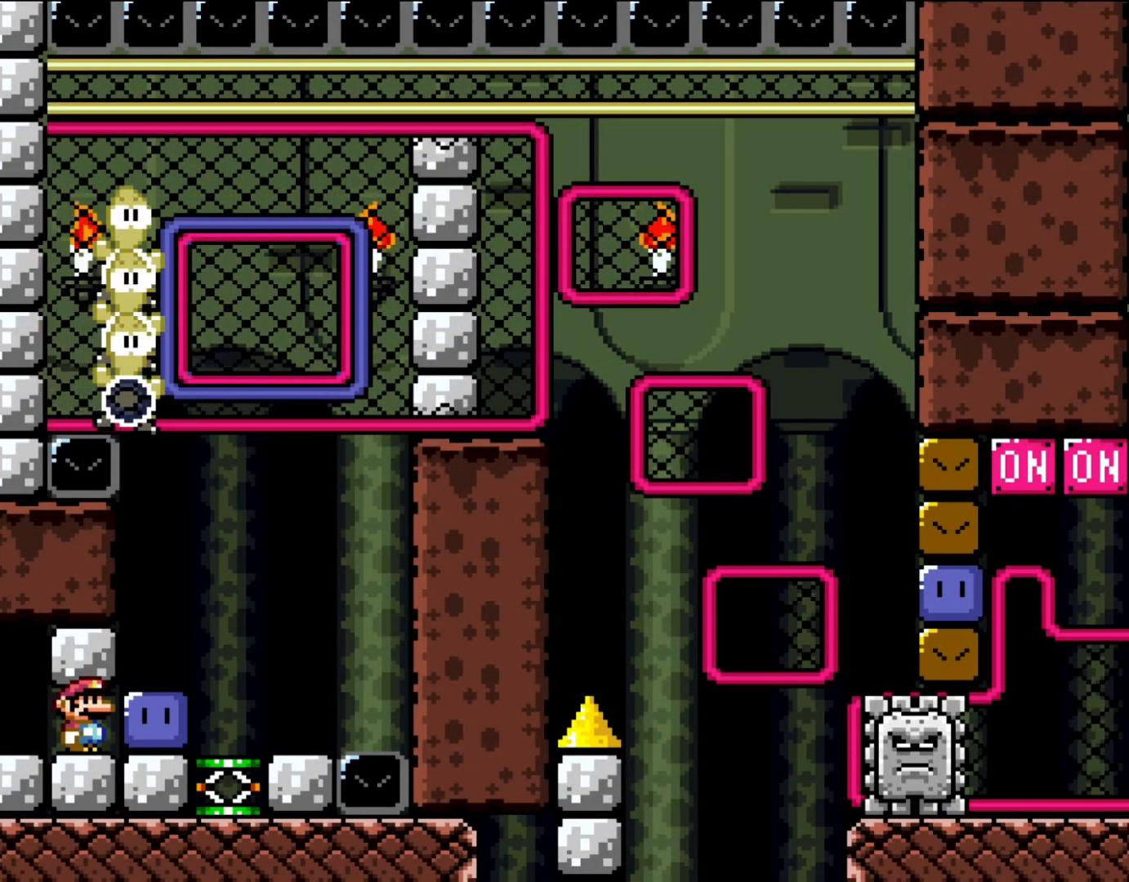
{"dt_ms": 500, "buttons": [], "events": []}
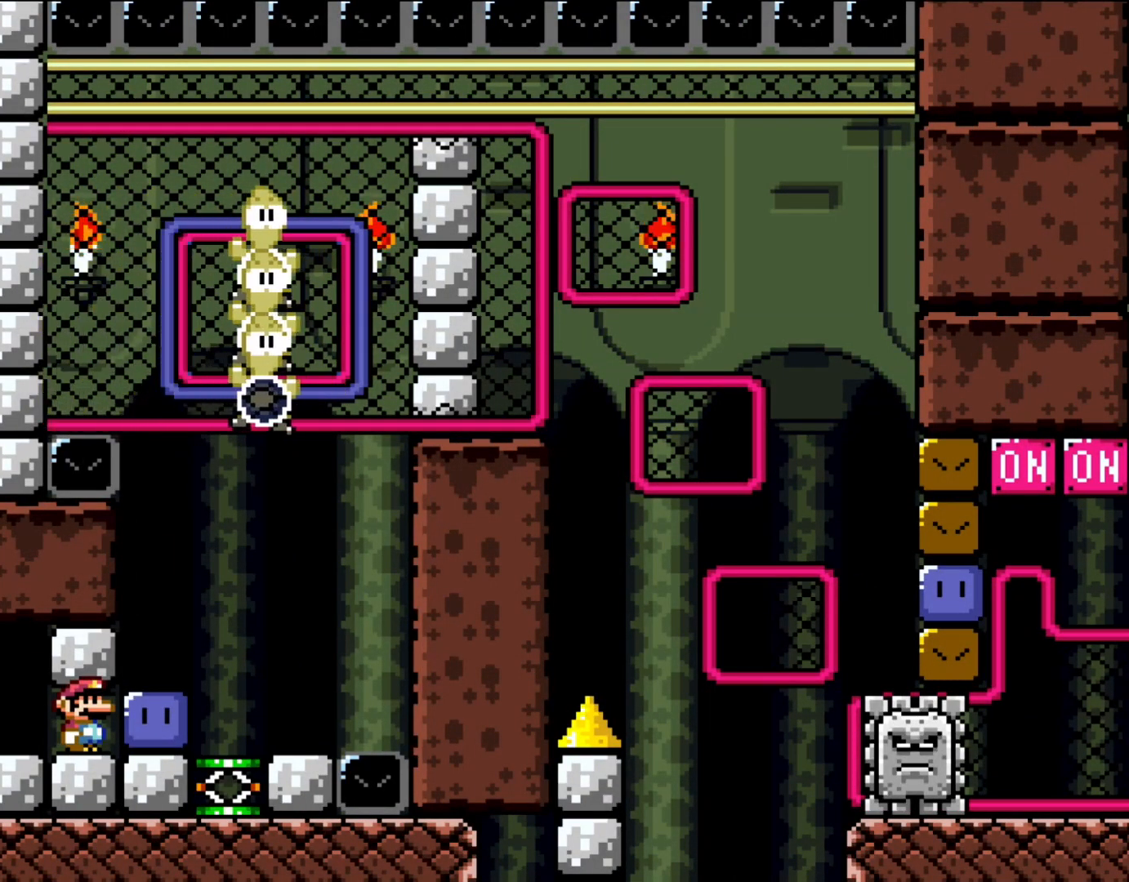
{"dt_ms": 500, "buttons": [], "events": []}
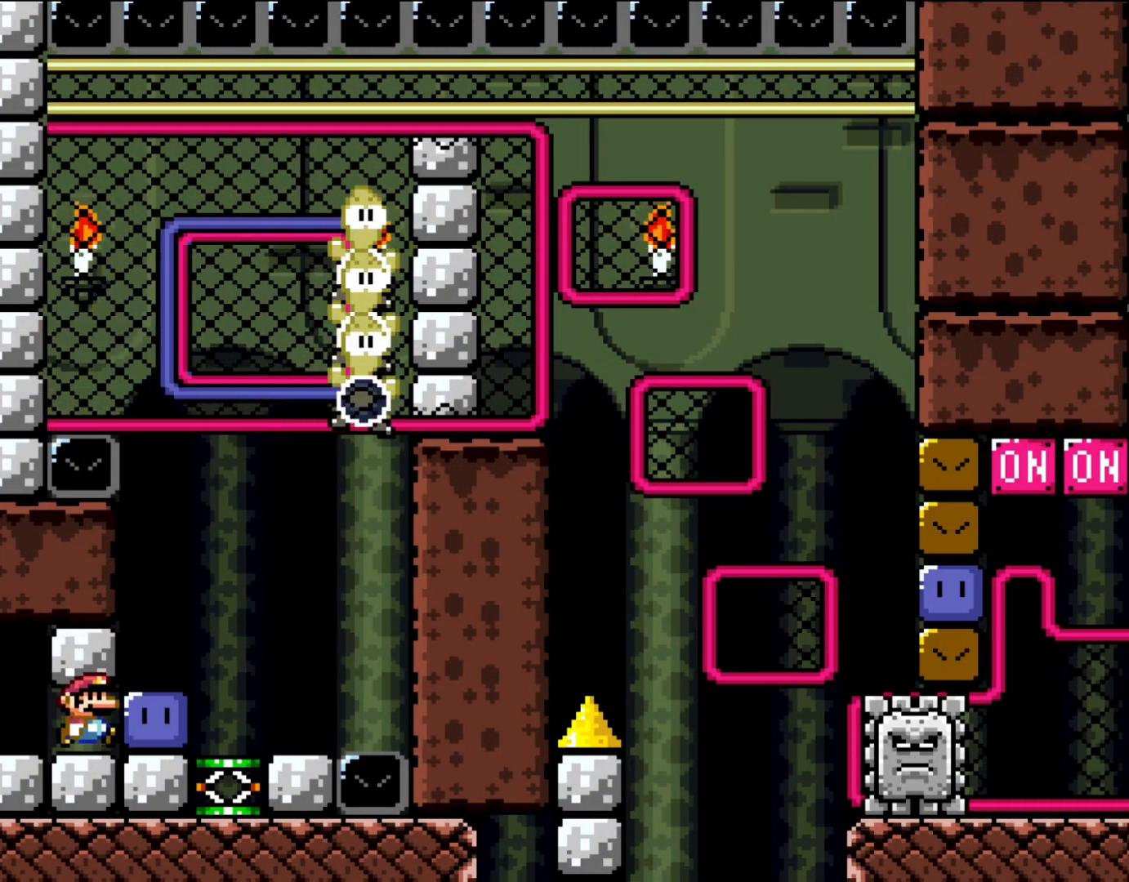
{"dt_ms": 500, "buttons": ["Y", "DPAD_RIGHT"], "events": [[17, "DPAD_RIGHT", "down"], [100, "DPAD_UP", "down"], [167, "Y", "down"], [267, "Y", "up"], [400, "Y", "down"], [500, "DPAD_UP", "up"]]}
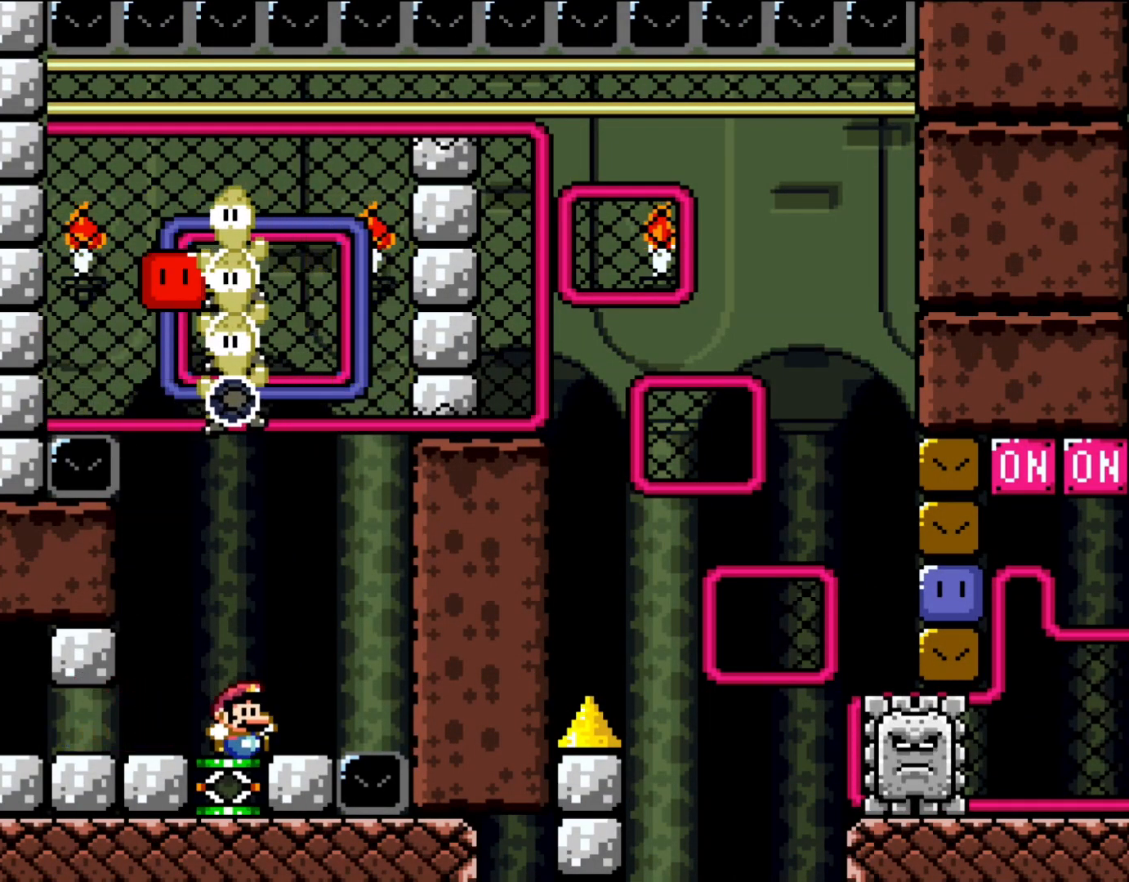
{"dt_ms": 500, "buttons": ["X"], "events": [[150, "X", "down"], [167, "DPAD_RIGHT", "up"], [250, "Y", "up"]]}
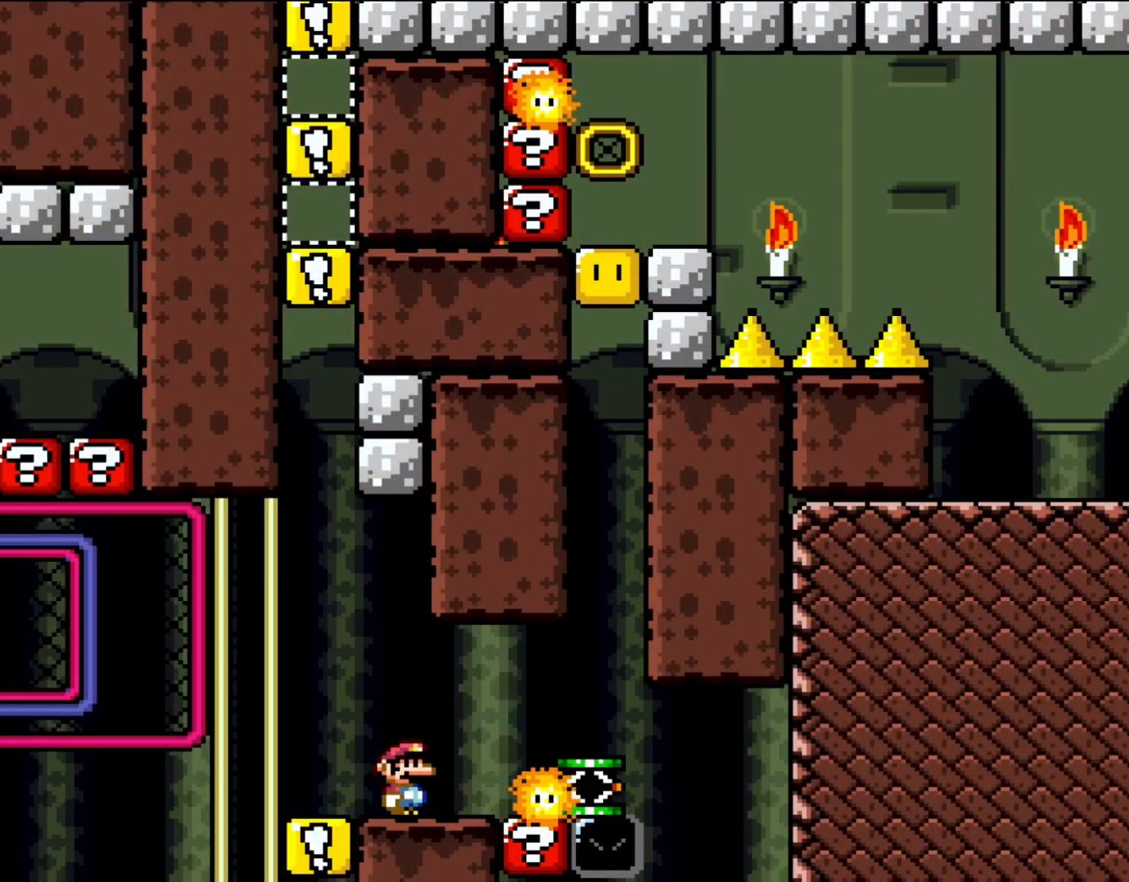
{"dt_ms": 500, "buttons": ["X"], "events": []}
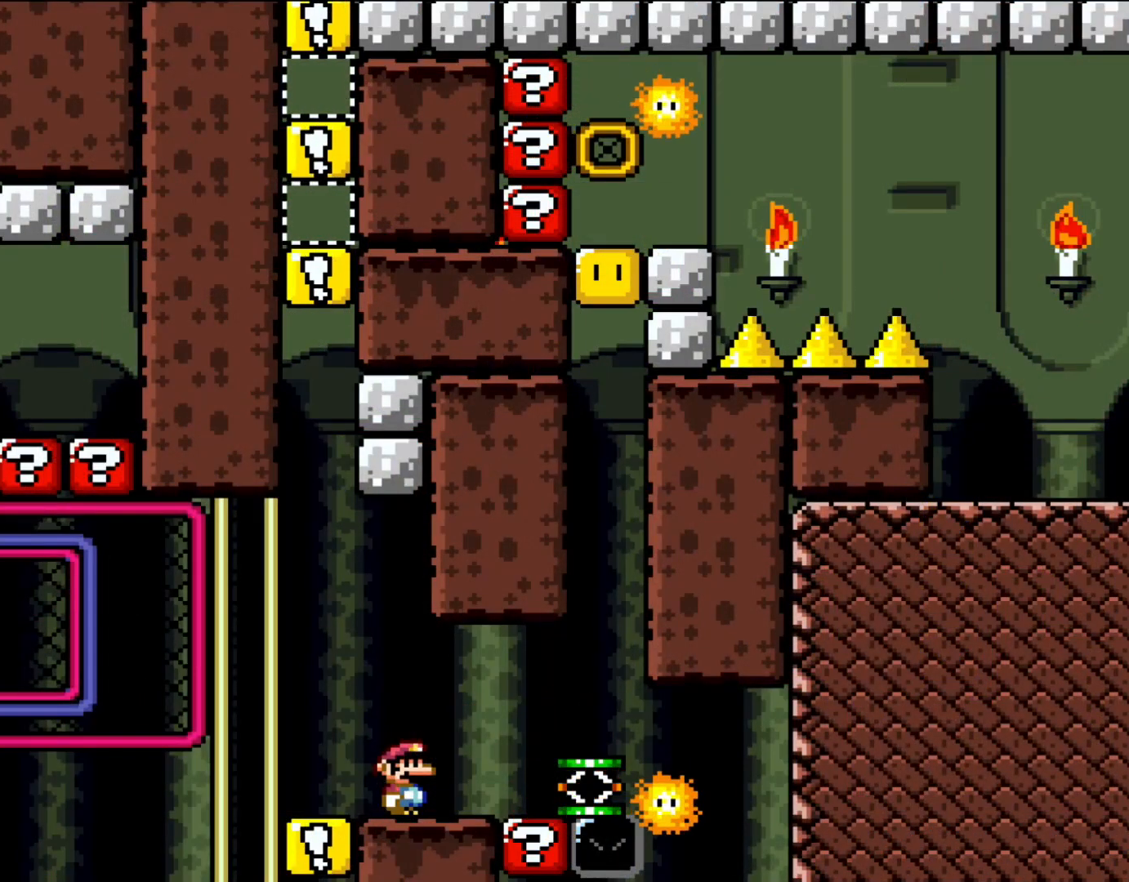
{"dt_ms": 500, "buttons": ["X"], "events": []}
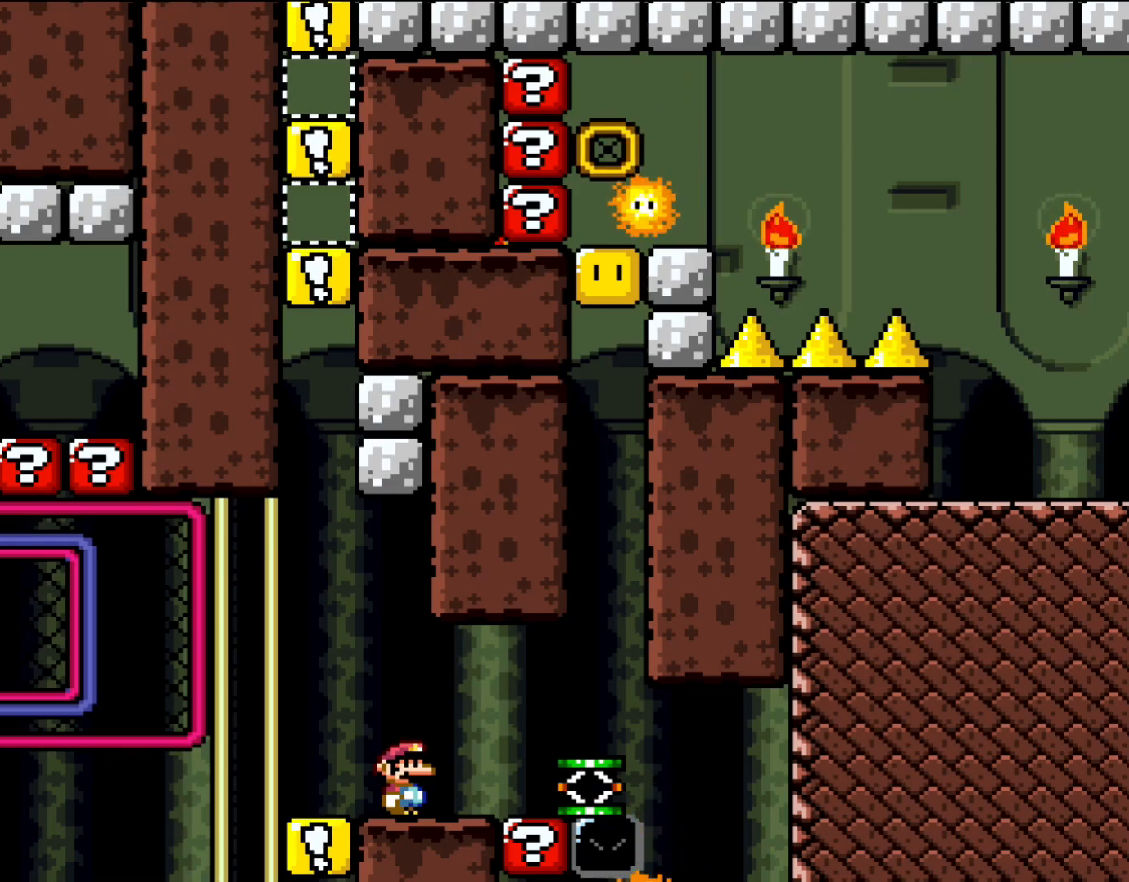
{"dt_ms": 500, "buttons": ["X"], "events": []}
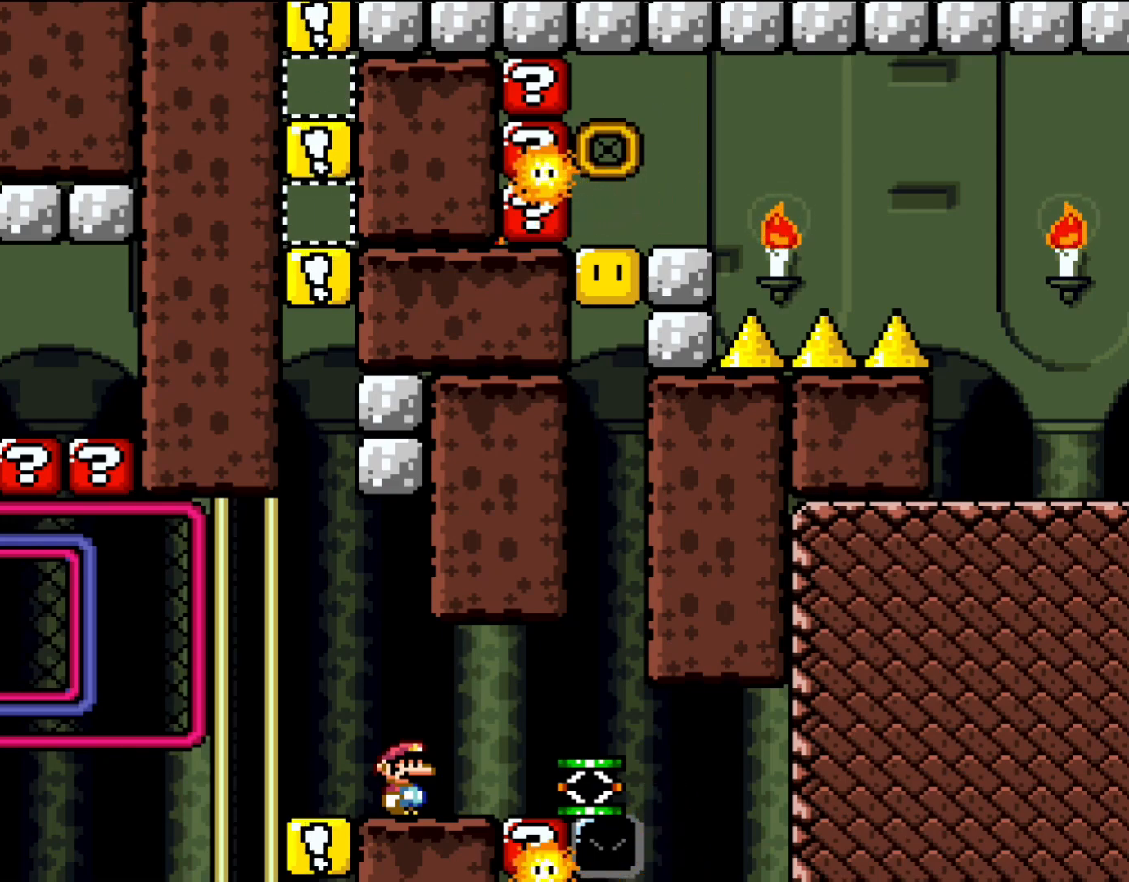
{"dt_ms": 500, "buttons": ["X"], "events": []}
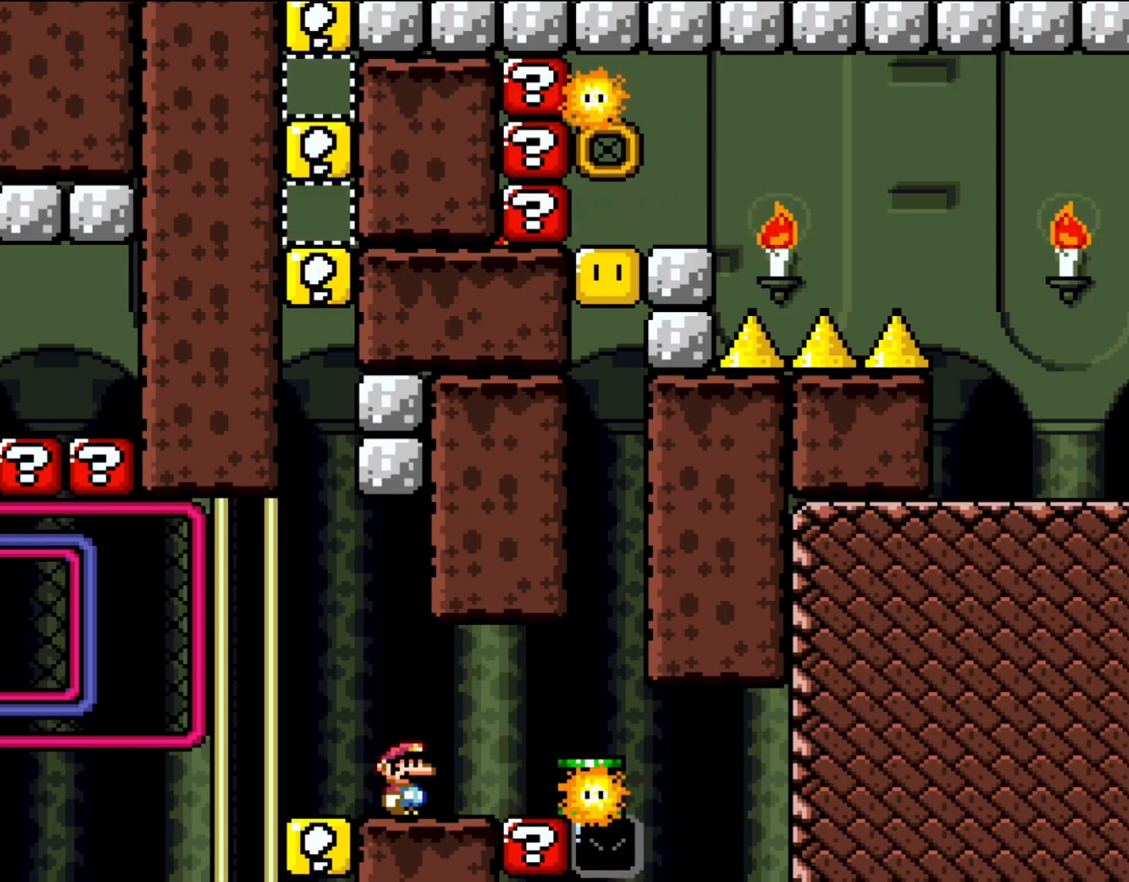
{"dt_ms": 500, "buttons": ["X"], "events": []}
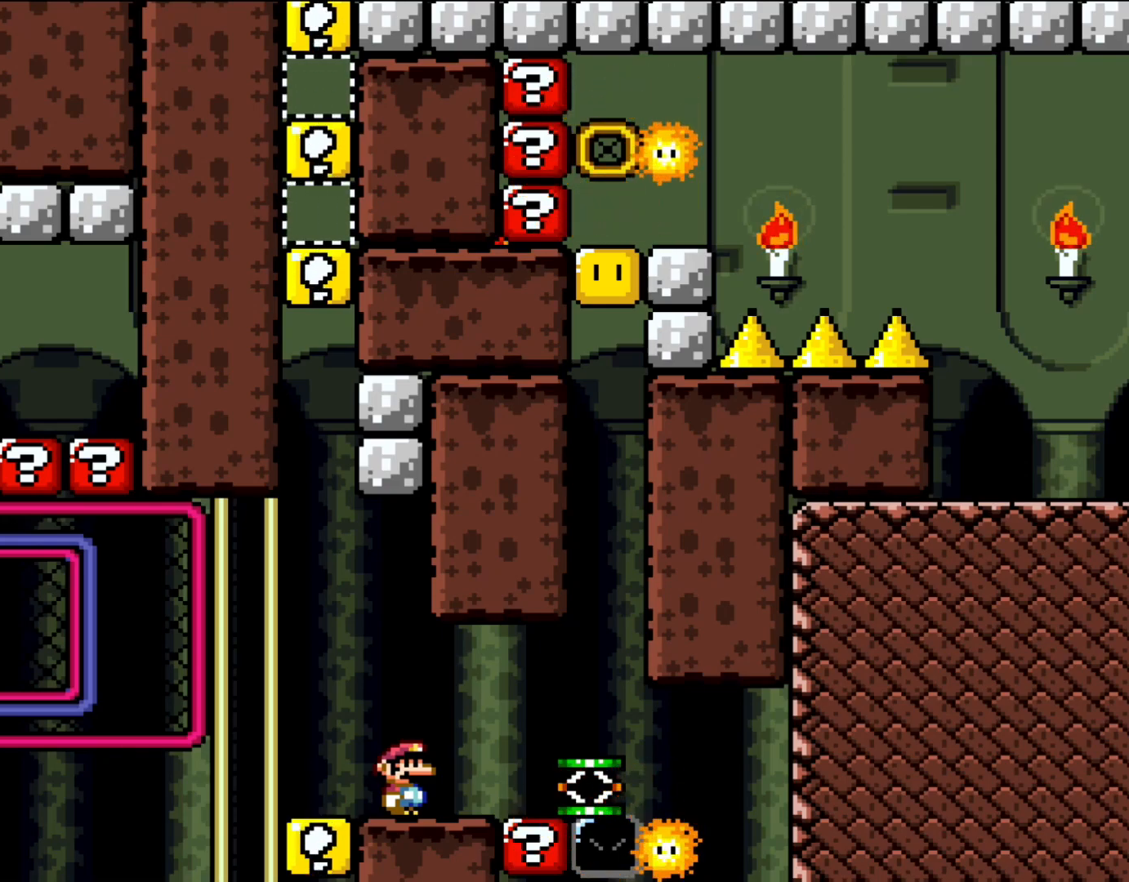
{"dt_ms": 500, "buttons": ["X"], "events": []}
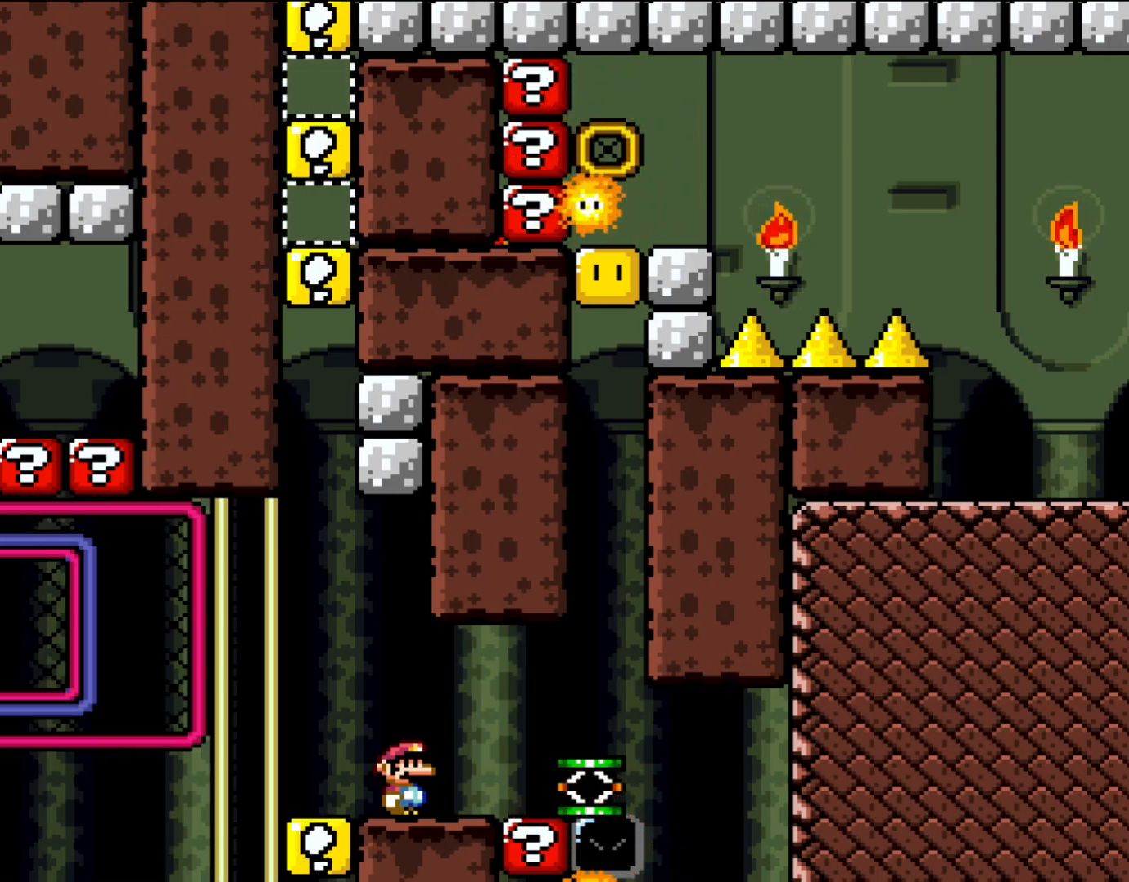
{"dt_ms": 500, "buttons": ["X"], "events": []}
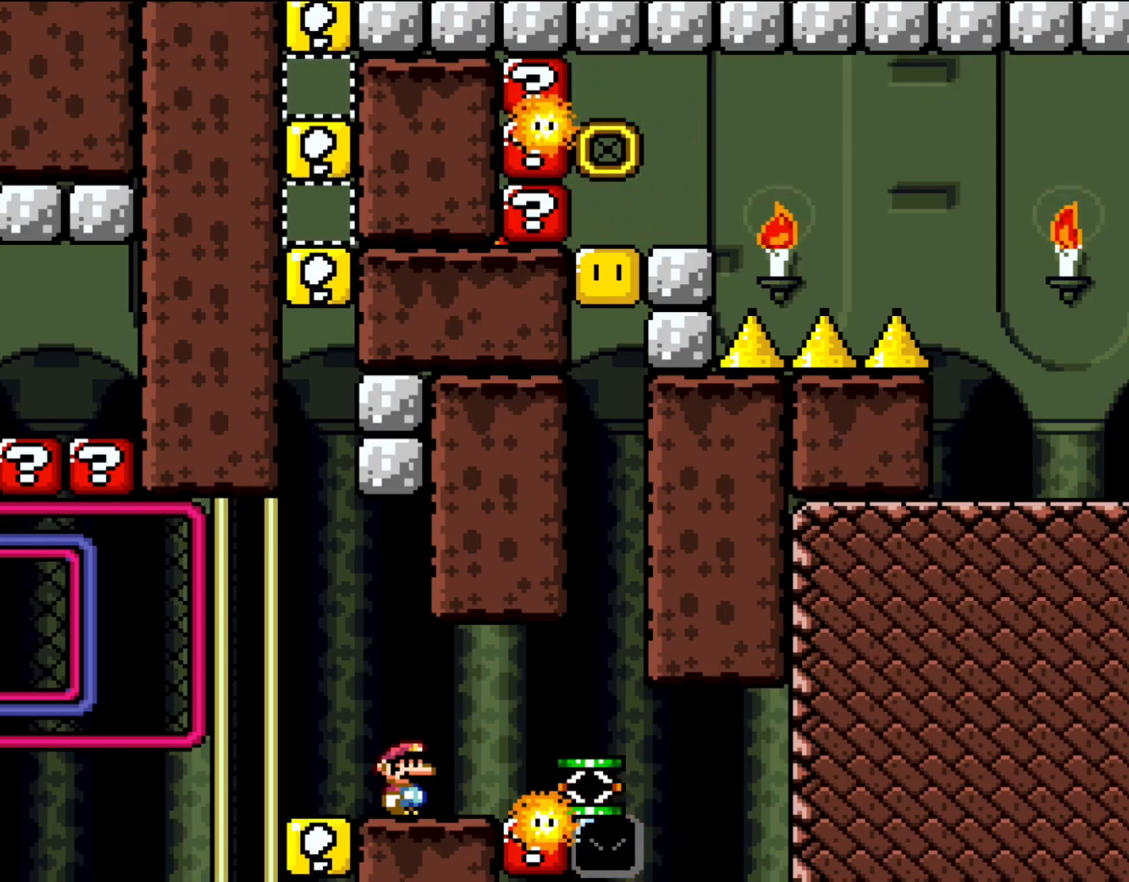
{"dt_ms": 500, "buttons": ["X"], "events": []}
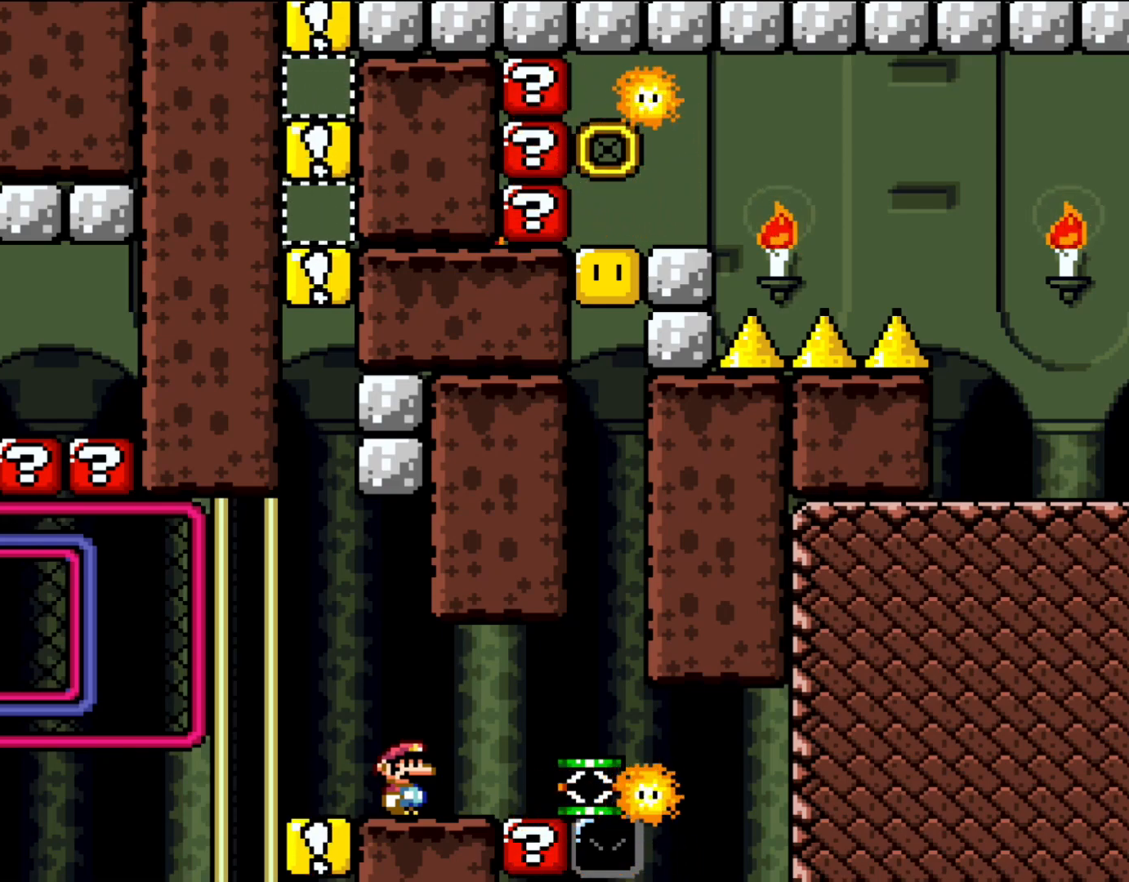
{"dt_ms": 500, "buttons": ["X"], "events": []}
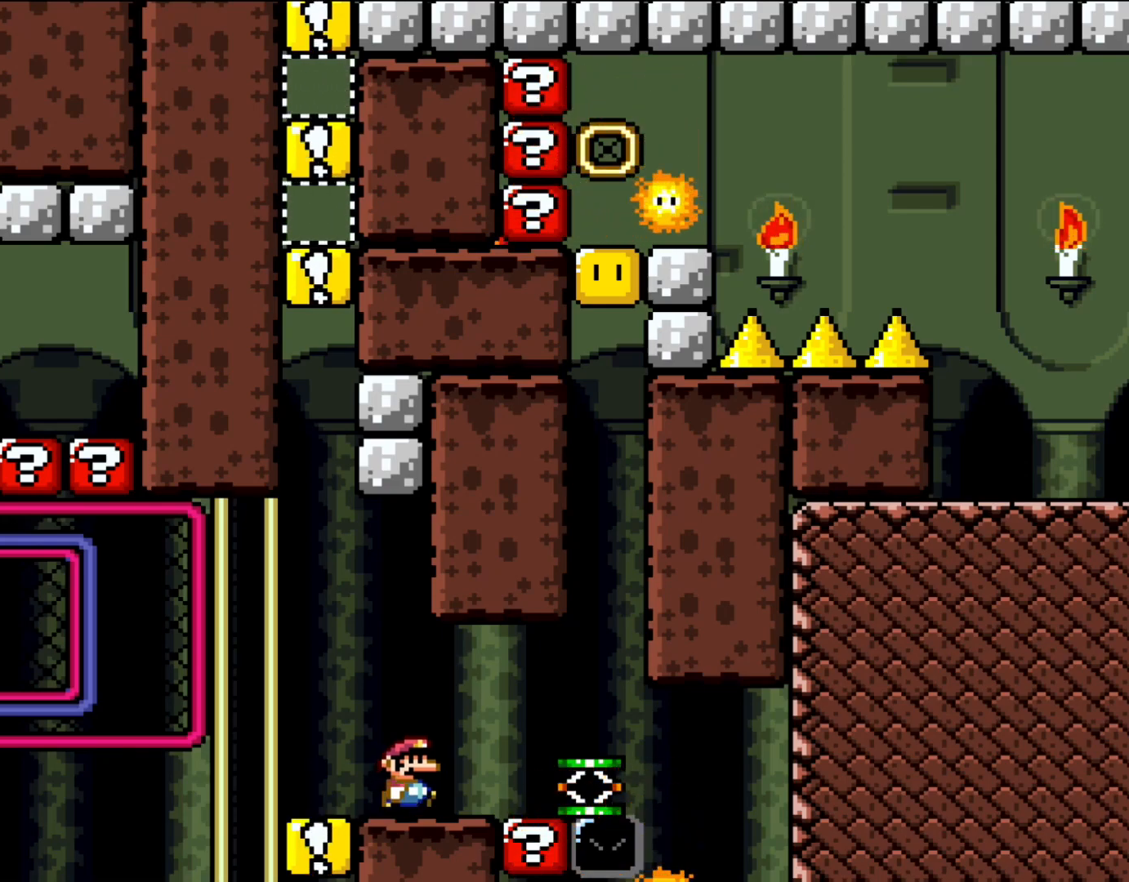
{"dt_ms": 500, "buttons": ["A", "X", "DPAD_RIGHT"], "events": [[33, "DPAD_RIGHT", "down"], [300, "A", "down"]]}
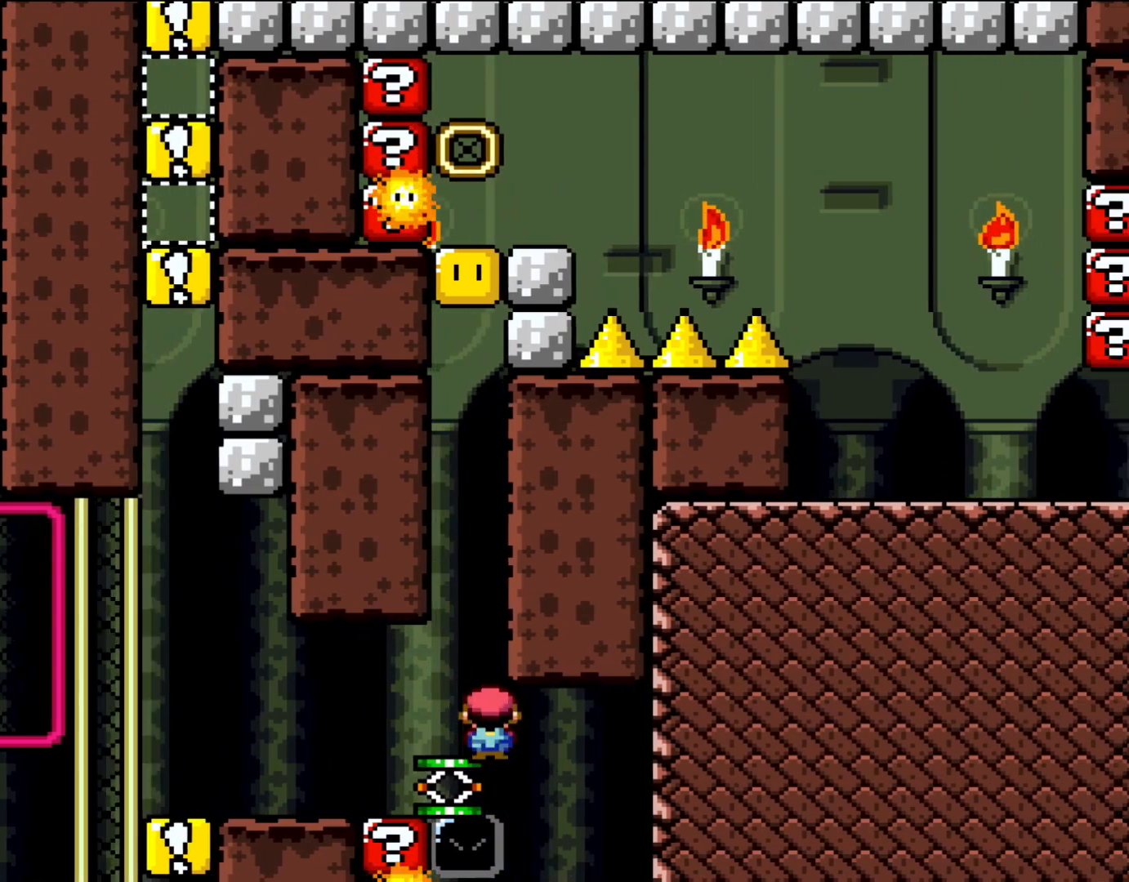
{"dt_ms": 500, "buttons": ["A", "X"], "events": [[33, "DPAD_RIGHT", "up"], [67, "A", "up"], [150, "DPAD_LEFT", "down"], [167, "A", "down"], [233, "DPAD_LEFT", "up"]]}